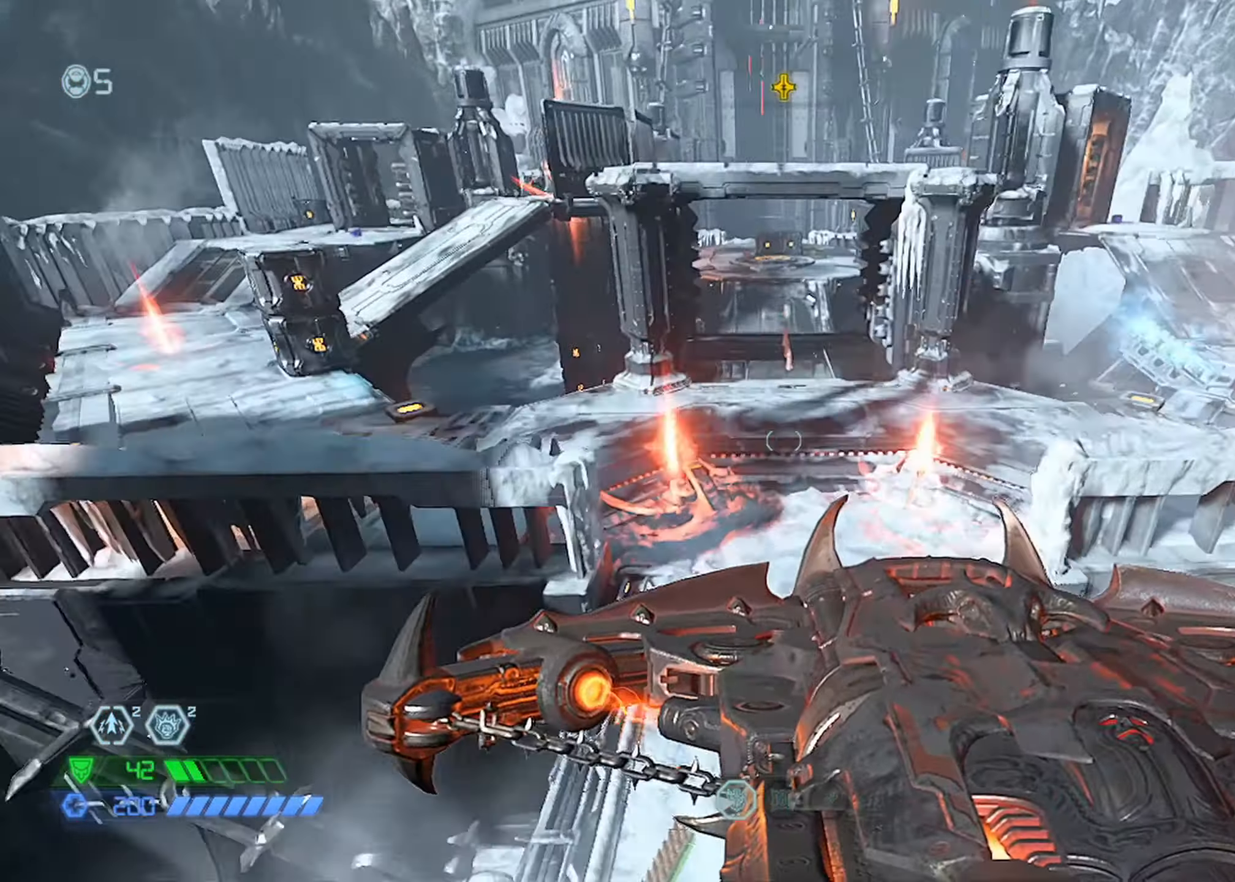
Gameplay with keyboard and mouse; each line is a JSON object with the keys and mouse buttons held at the frame after it. "events" lists presses ("down") and releases ("up") of "1", "2", "3", "4", "5", "a", "b", "c", "ctrl", "d", "down", "e", "escape", "f", "left", "q", "r", "s", "shift", "space", "tab", "up", "v", "w", "x", "z", "mouse_left", "mouse_wheel", "mouse_right", "mouse_mb4" and "mouse_mb5" between this image and that frame as [ms after this image, input, new state], when the widget could be followed in between. "mouse_left", "mouse_wheel", "mouse_right", "mouse_mb4", "mouse_mb5" = the "left", "wheel", "right", "mb4", "mb5" buttons of the "mouse" list. No other keys are recorded. "wheel" means that the mouse wheel is clicked or scrolled. Mouse movement is not recorded.
{"keys": ["w"], "mouse": [], "events": []}
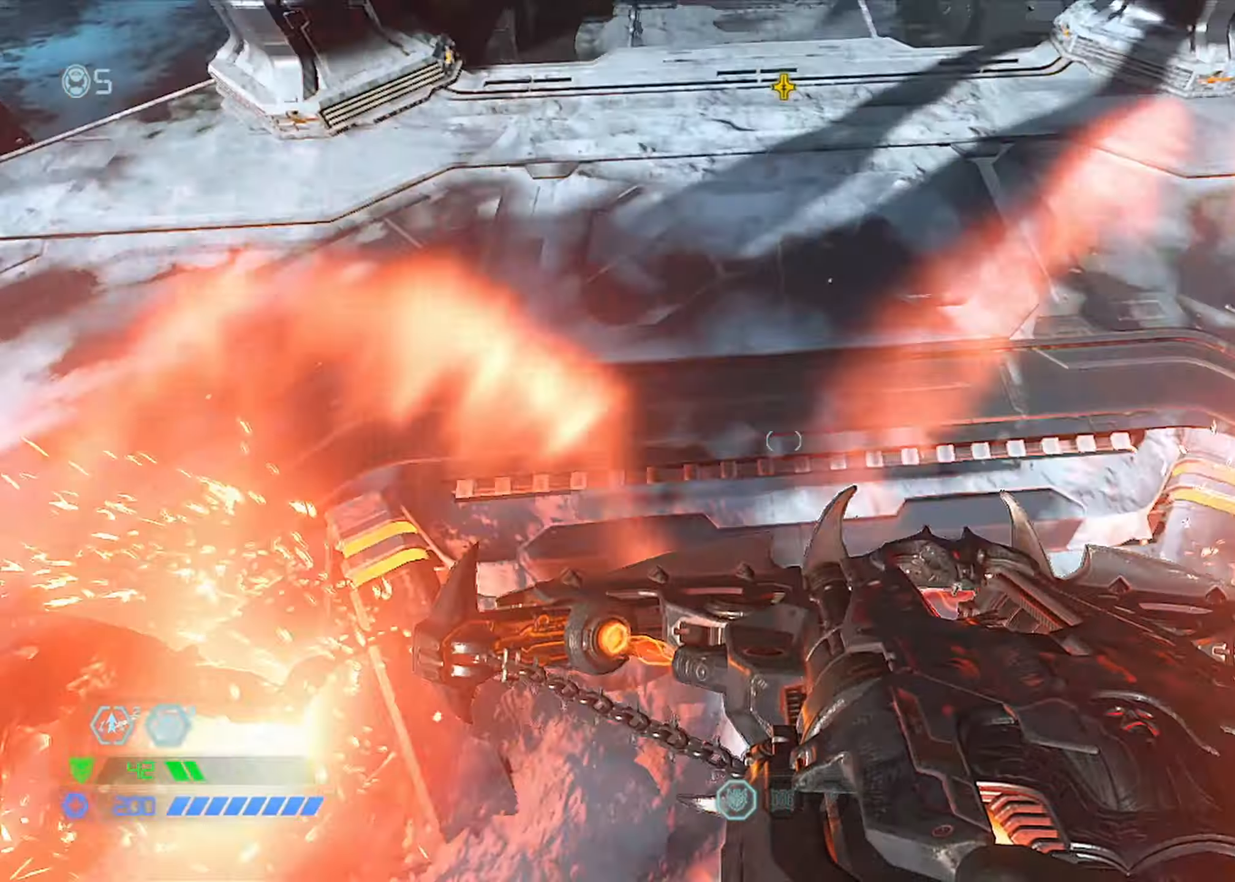
{"keys": ["w"], "mouse": [], "events": []}
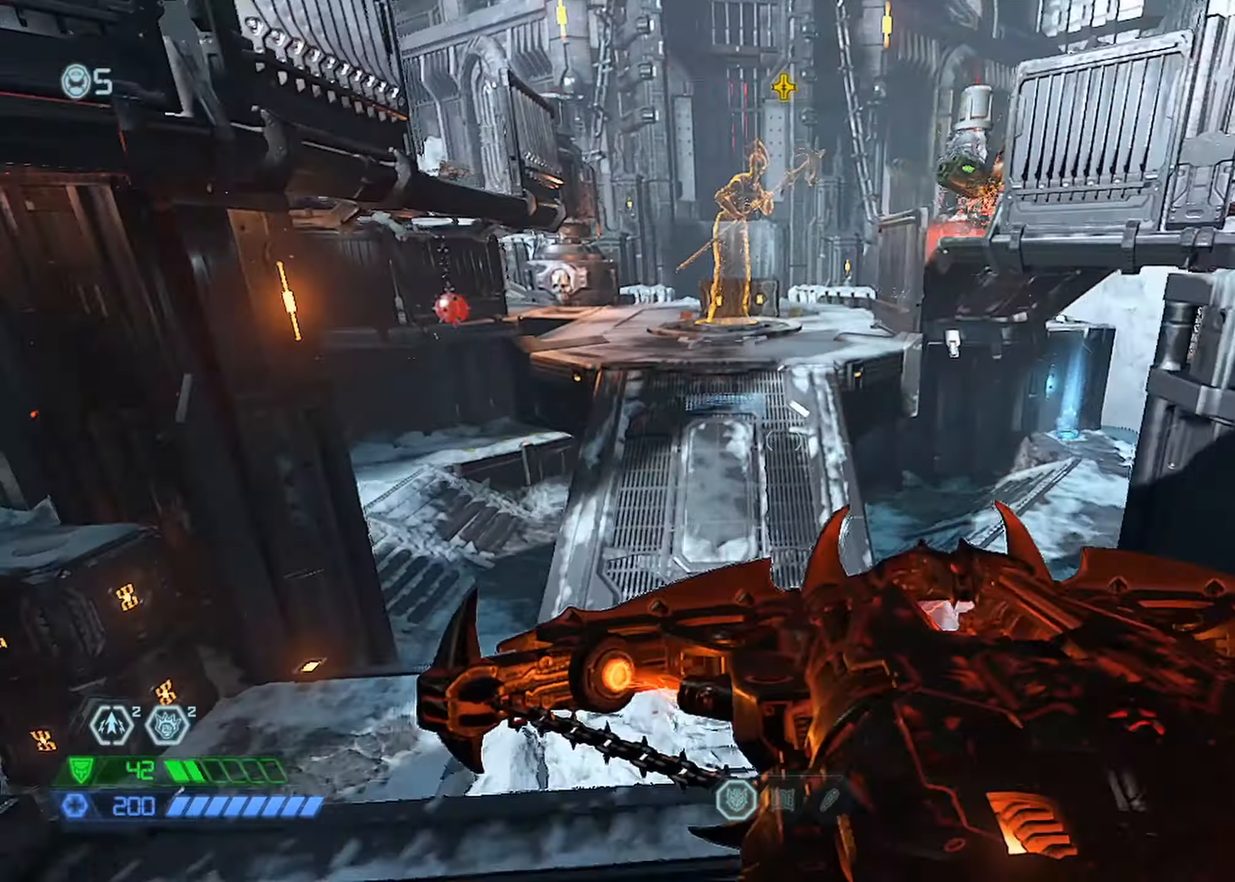
{"keys": ["a", "w"], "mouse": [], "events": [[233, "space", "down"], [333, "space", "up"], [417, "a", "down"]]}
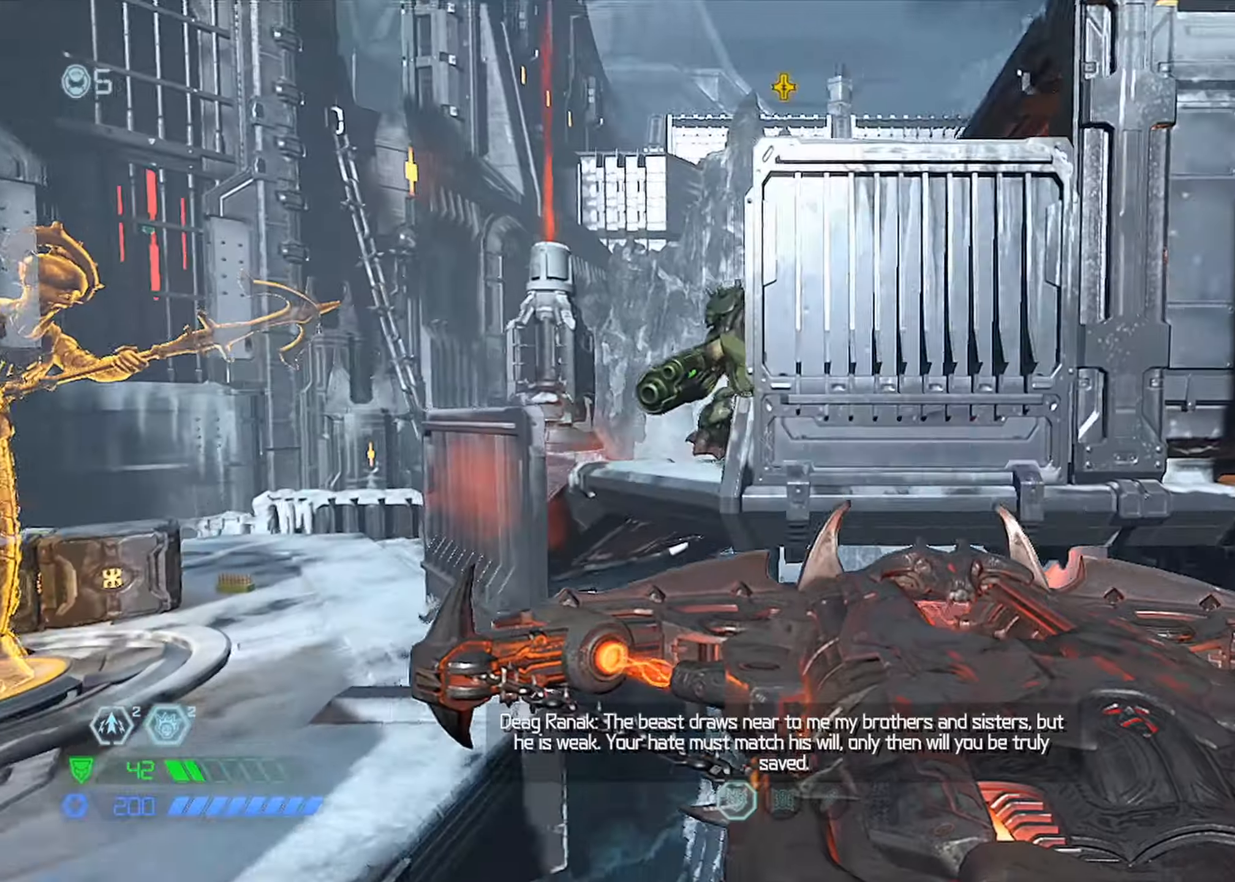
{"keys": ["a", "w"], "mouse": [], "events": [[67, "mouse_mb4", "down"], [167, "mouse_mb4", "up"], [350, "c", "down"], [433, "c", "up"]]}
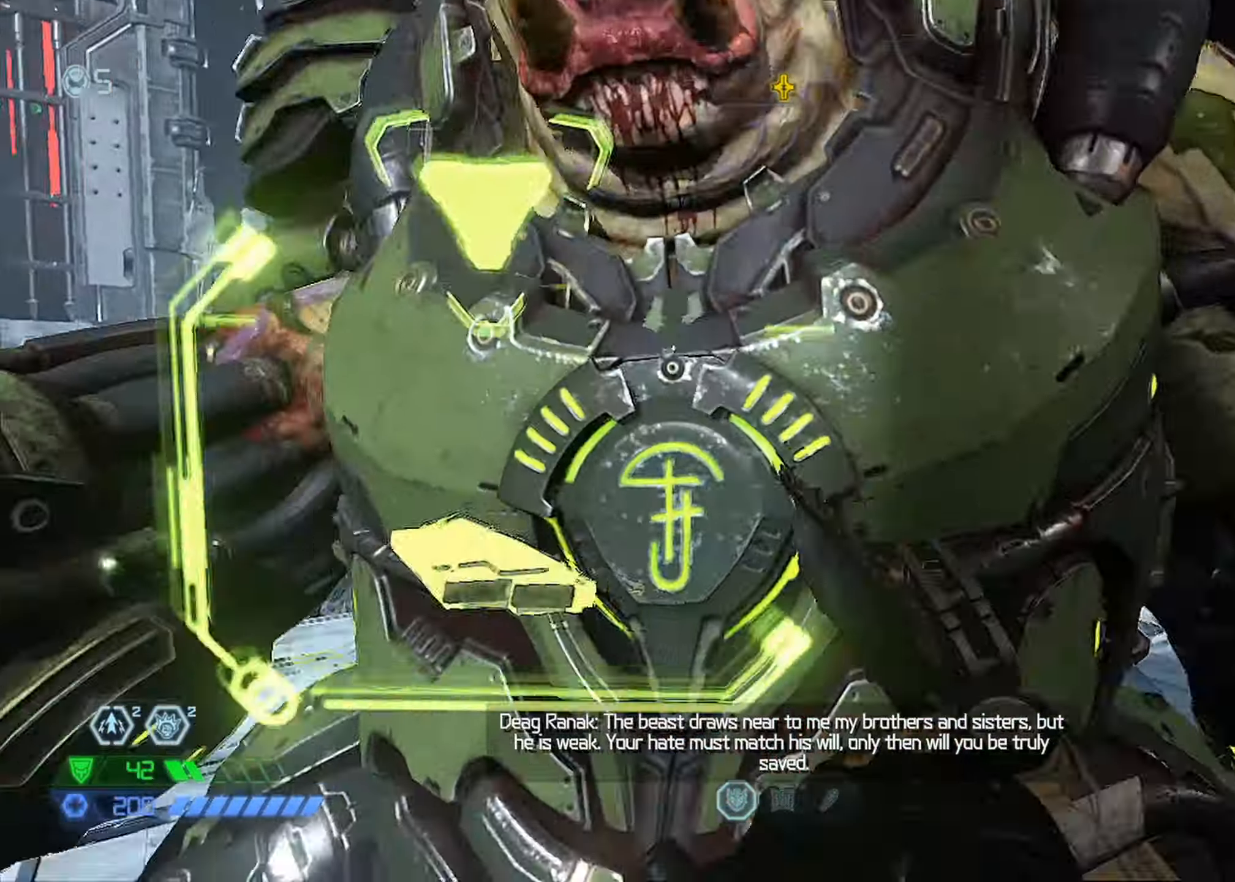
{"keys": [], "mouse": [], "events": [[33, "a", "up"], [33, "w", "up"]]}
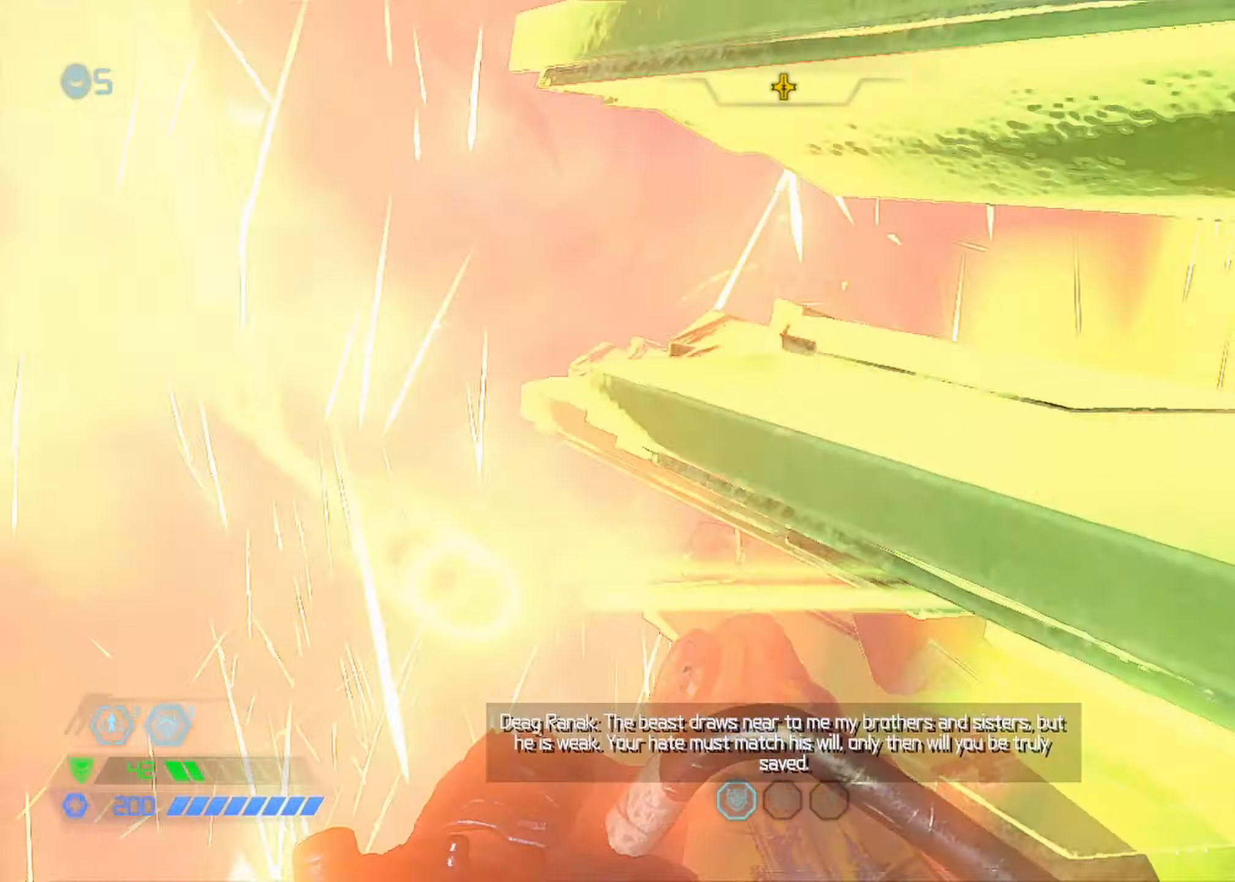
{"keys": ["w"], "mouse": [], "events": [[467, "w", "down"]]}
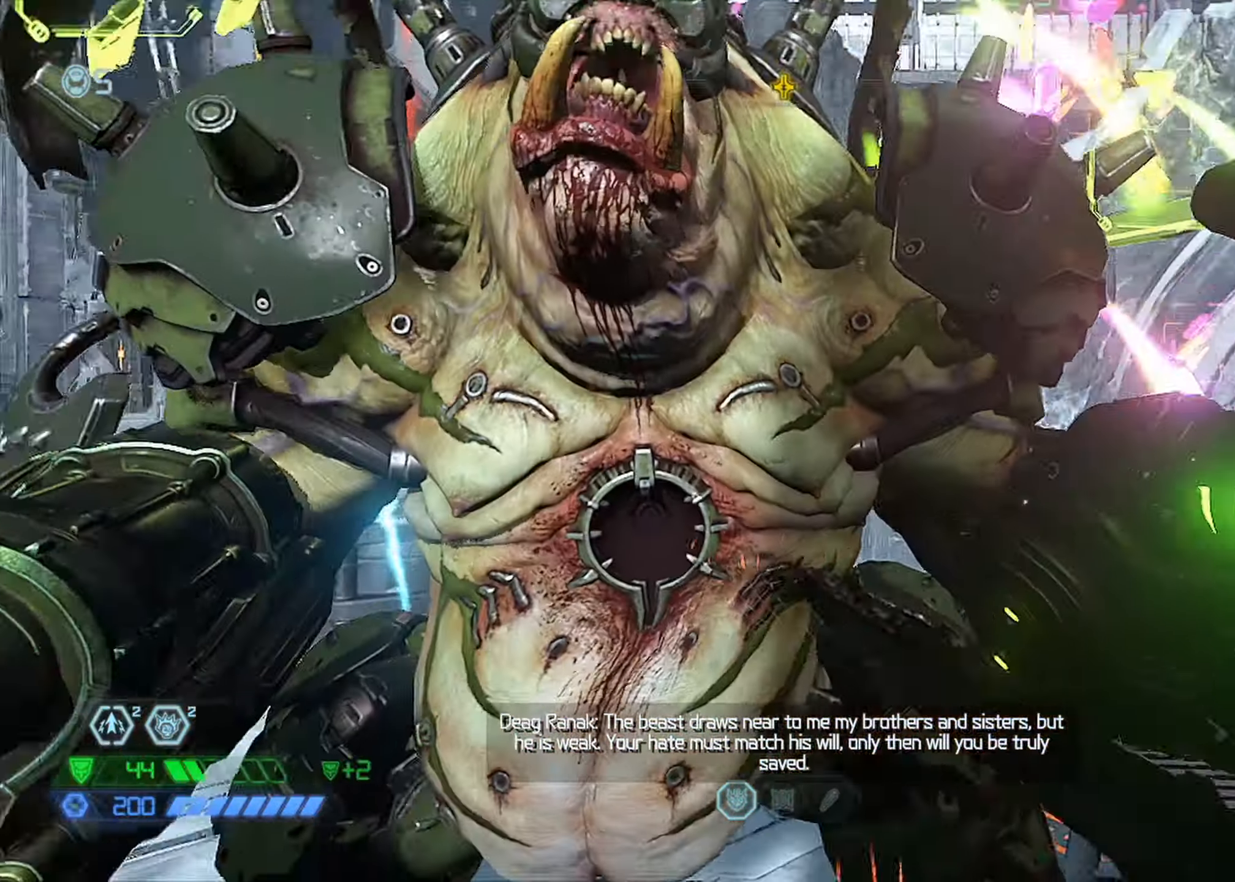
{"keys": ["w"], "mouse": [], "events": [[300, "4", "down"], [400, "4", "up"]]}
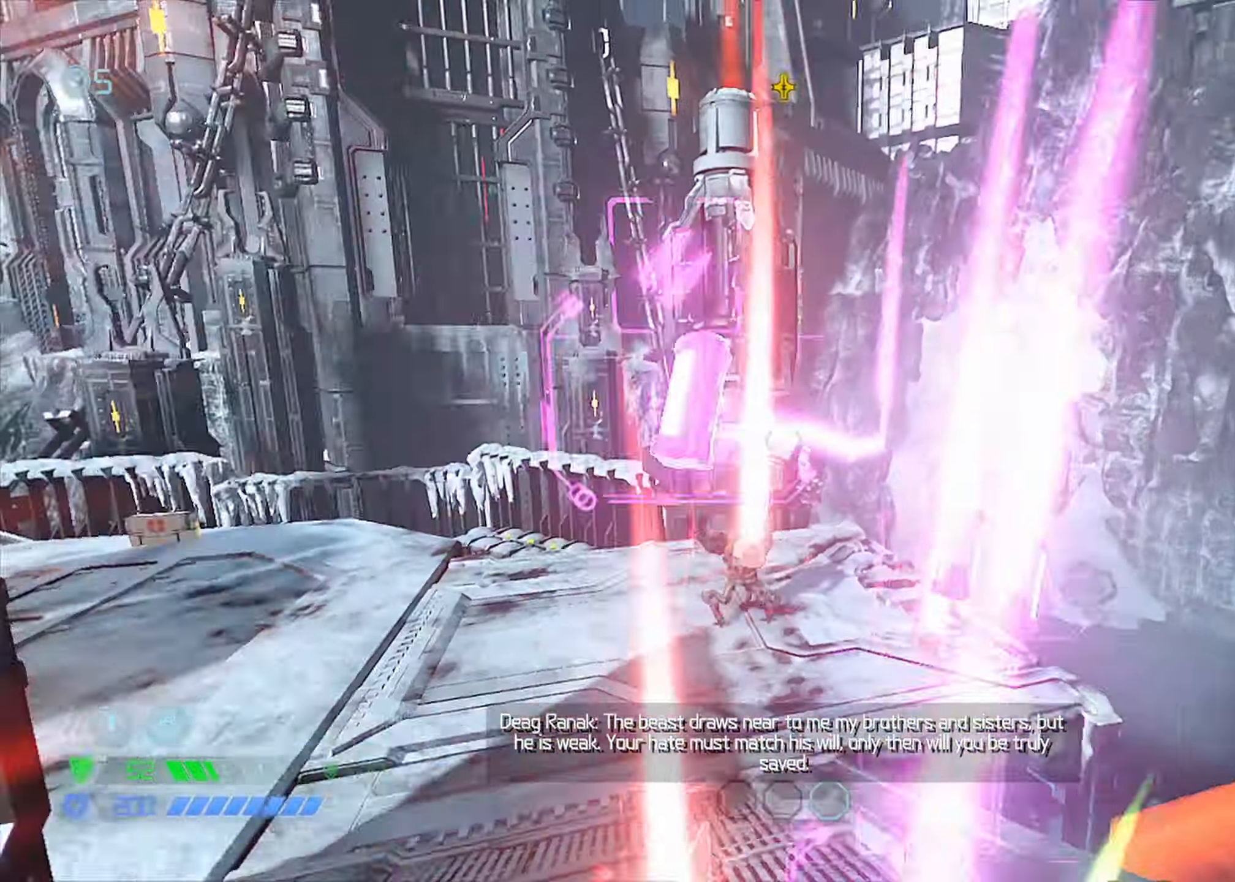
{"keys": ["space", "w"], "mouse": [], "events": [[33, "d", "down"], [133, "a", "down"], [133, "d", "up"], [300, "a", "up"], [400, "space", "down"]]}
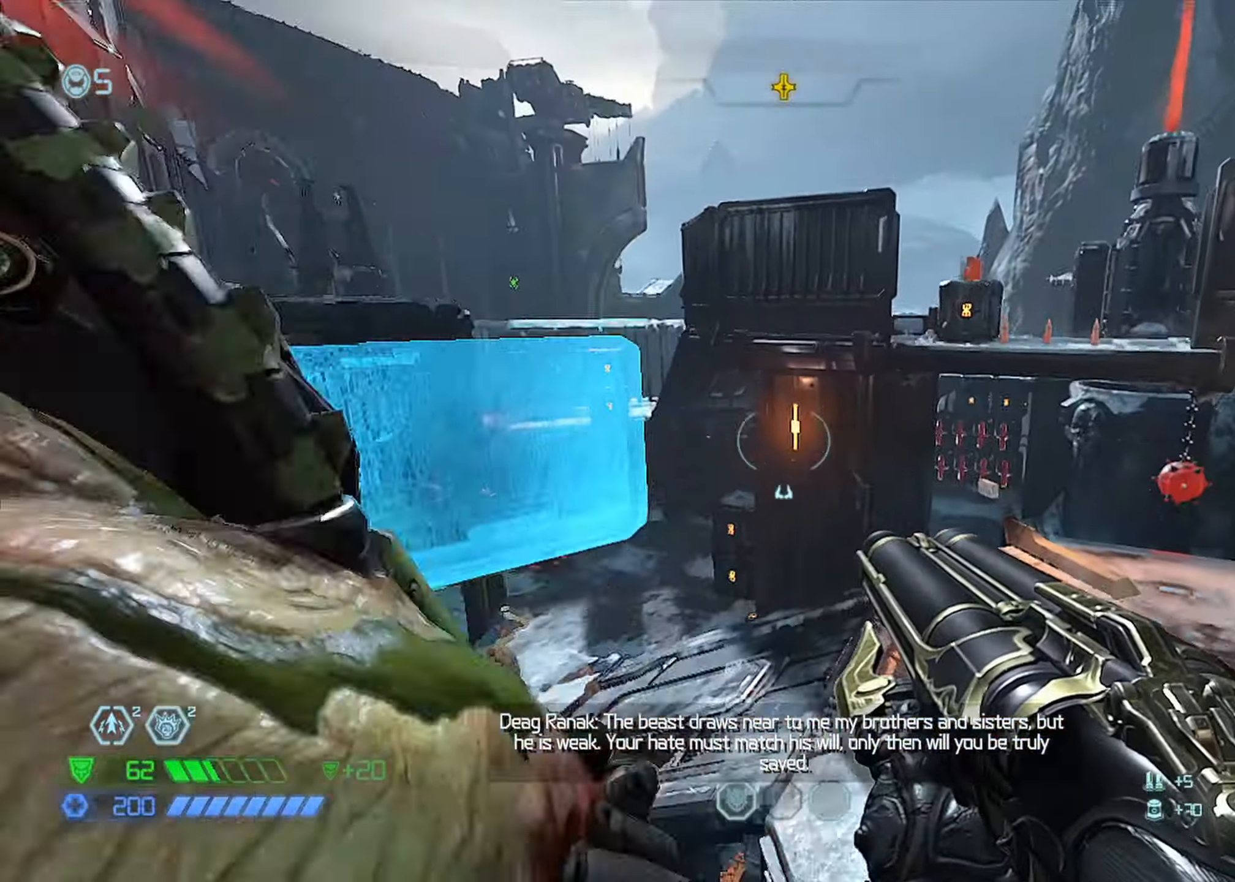
{"keys": ["w"], "mouse": [], "events": [[50, "space", "up"], [333, "space", "down"], [383, "space", "up"]]}
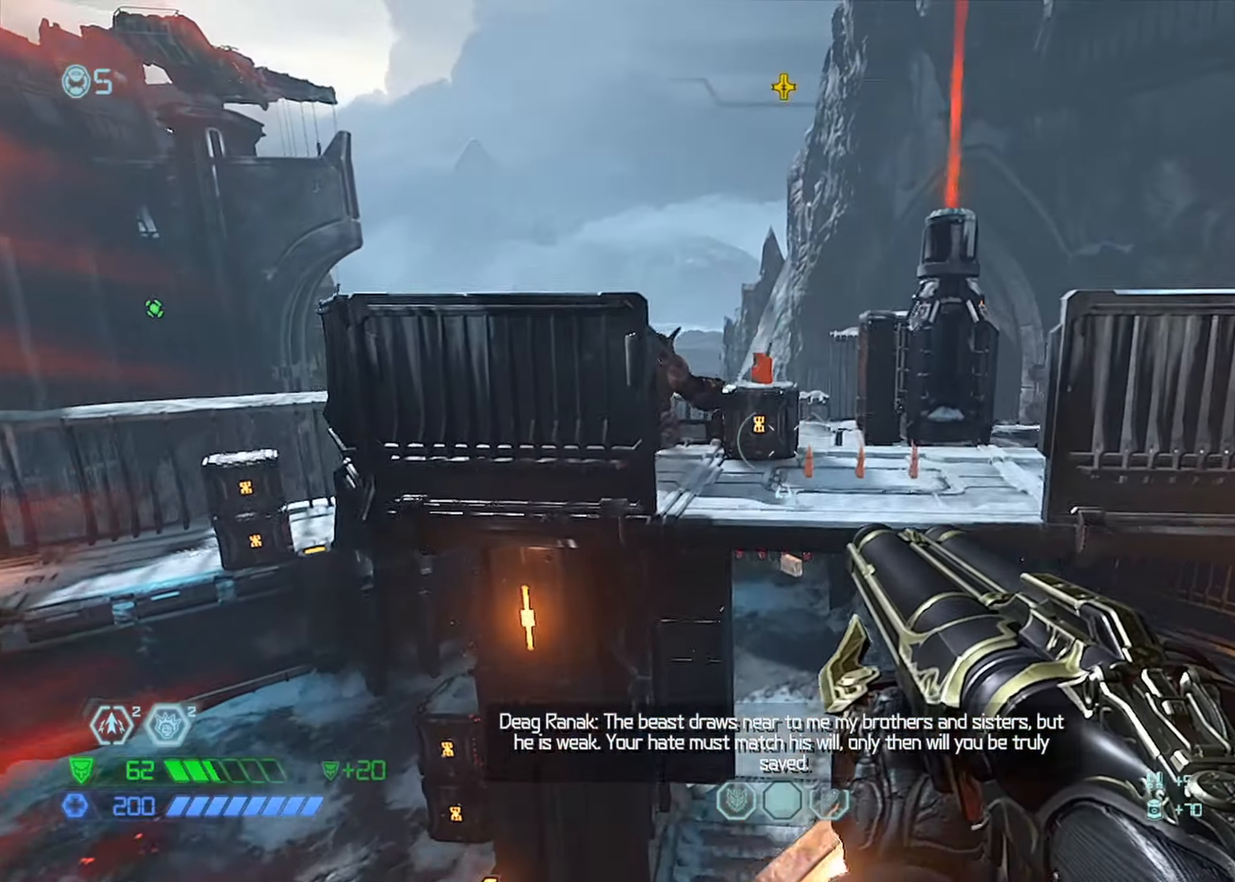
{"keys": ["w"], "mouse": ["mb5"], "events": [[67, "mouse_mb5", "down"], [200, "mouse_mb5", "up"], [450, "mouse_mb5", "down"]]}
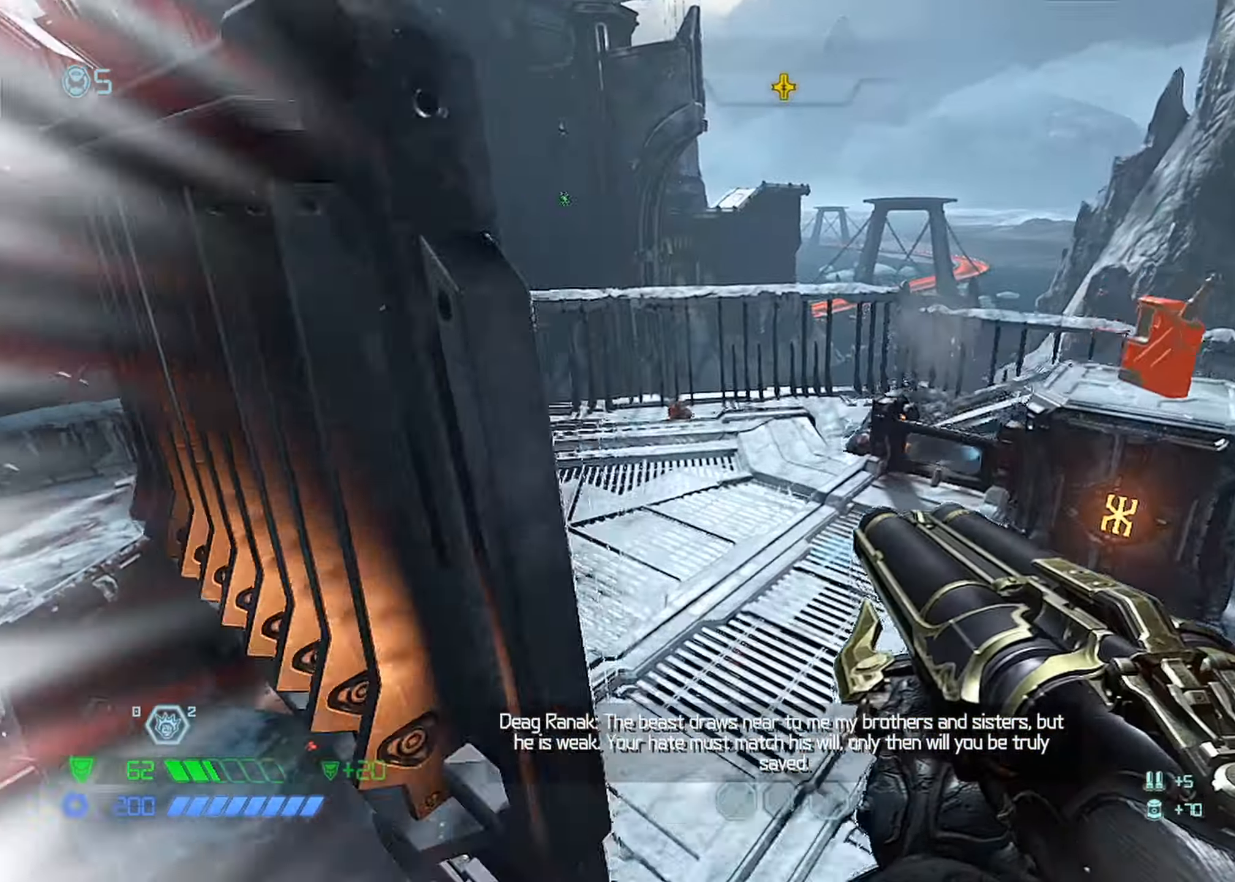
{"keys": ["d", "w"], "mouse": [], "events": [[83, "mouse_mb5", "up"], [450, "d", "down"]]}
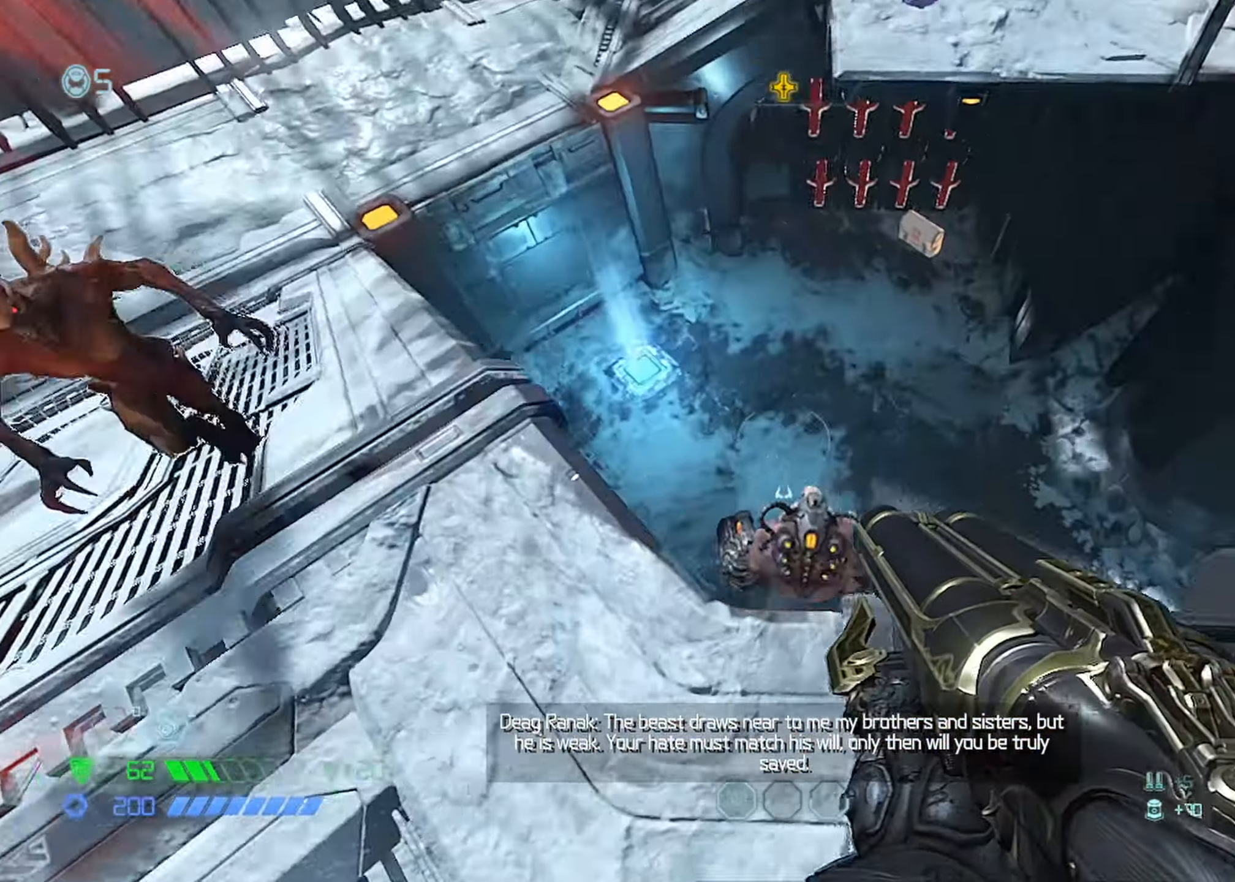
{"keys": ["s"], "mouse": [], "events": [[50, "d", "up"], [133, "d", "down"], [283, "w", "up"], [333, "d", "up"], [383, "s", "down"]]}
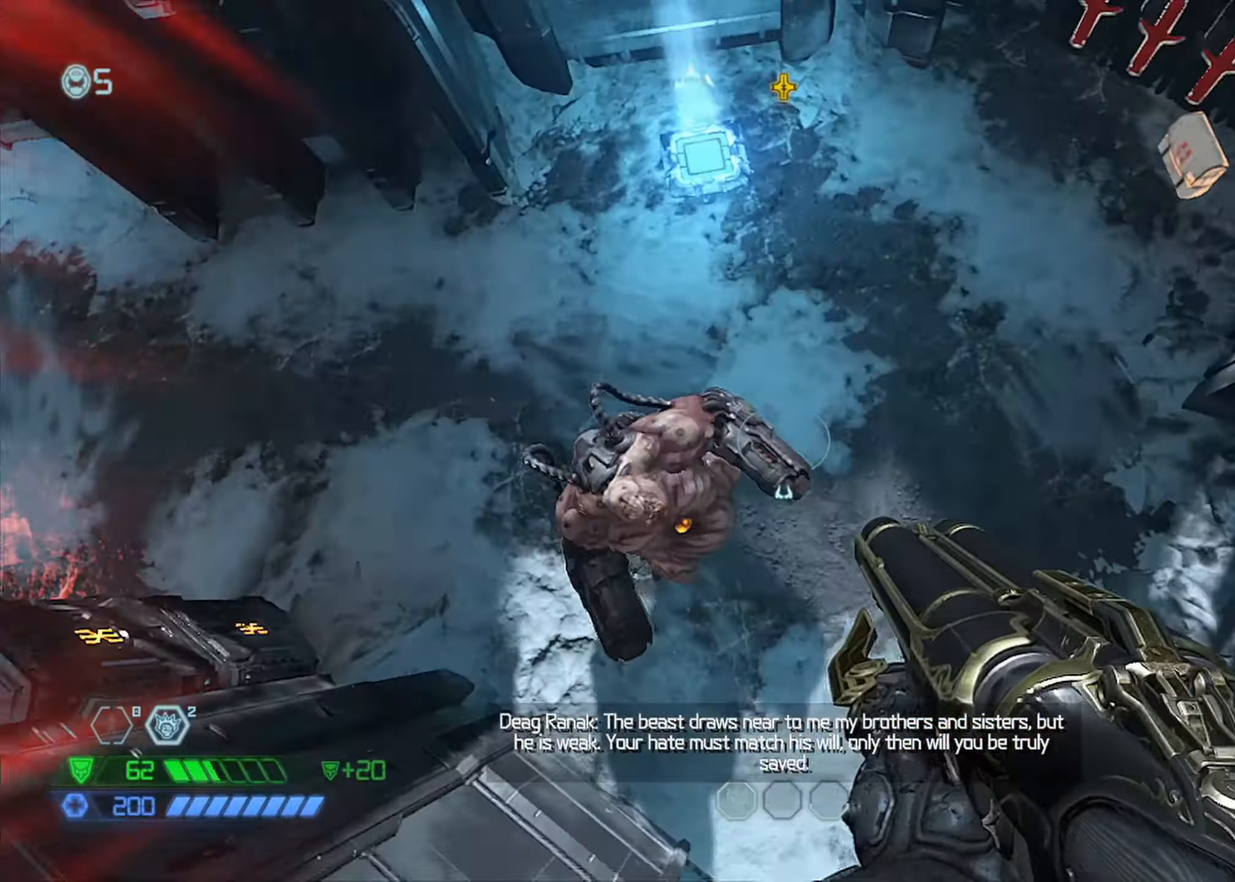
{"keys": [], "mouse": ["left"], "events": [[17, "a", "down"], [67, "s", "up"], [100, "a", "up"], [400, "mouse_left", "down"]]}
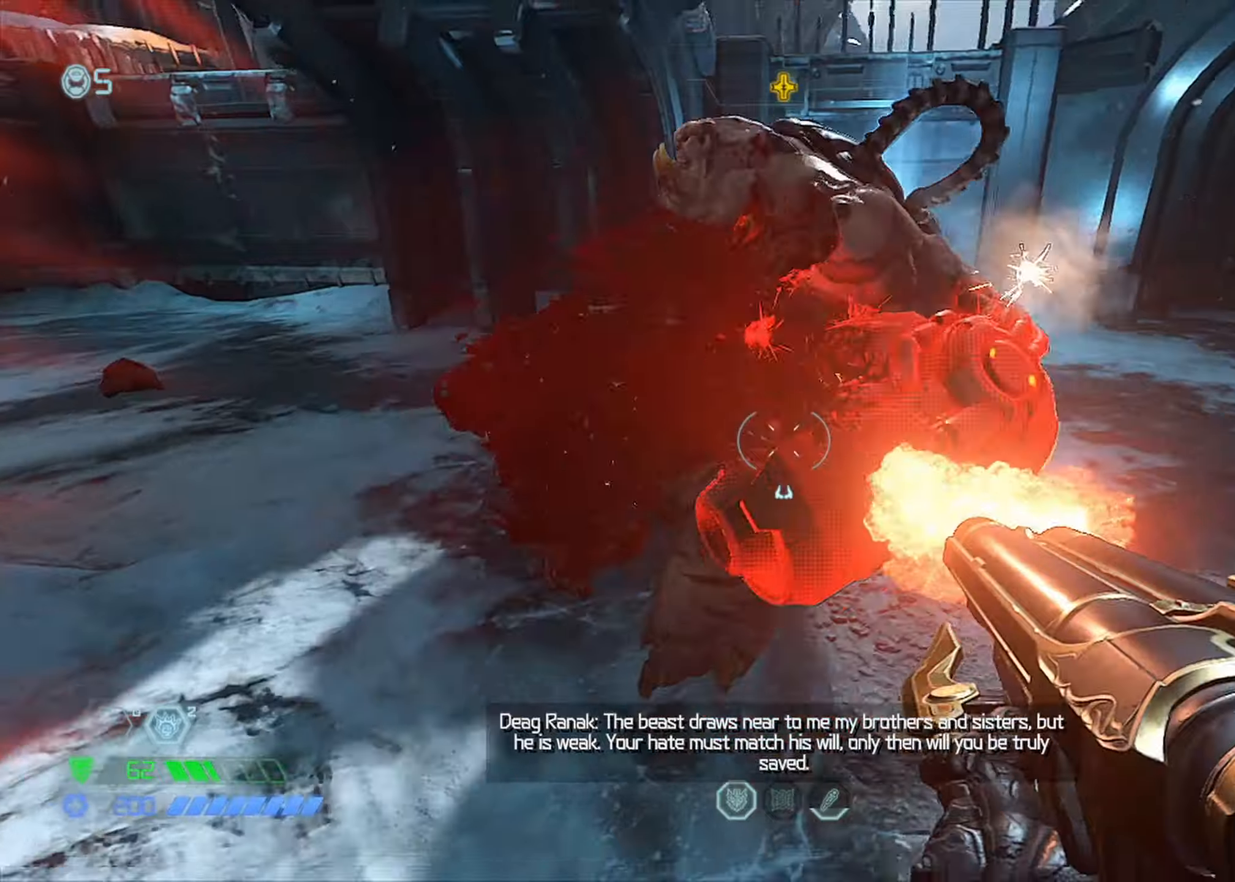
{"keys": ["w"], "mouse": ["right"], "events": [[34, "d", "down"], [34, "mouse_left", "up"], [84, "1", "down"], [134, "1", "up"], [134, "d", "up"], [267, "w", "down"], [417, "mouse_right", "down"]]}
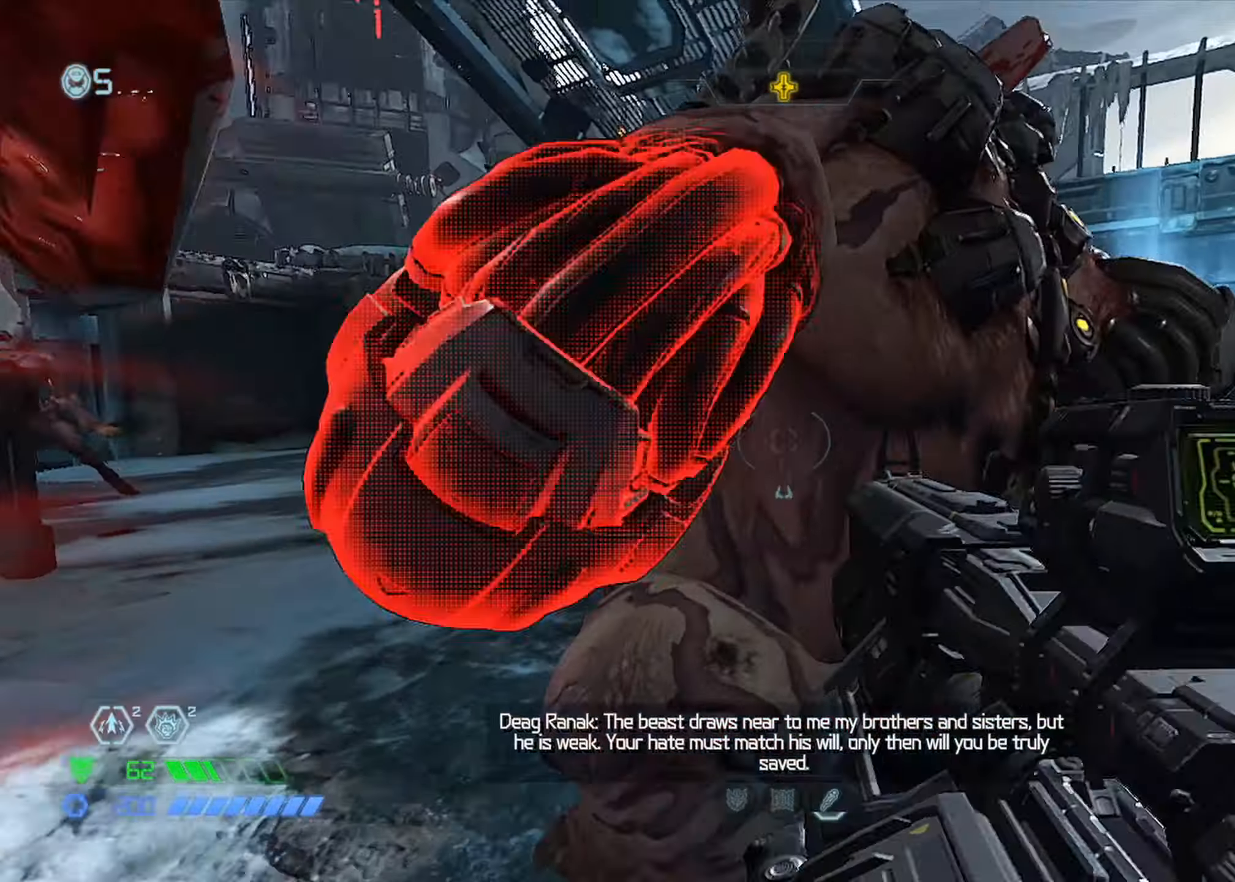
{"keys": ["d", "w"], "mouse": ["left"], "events": [[17, "mouse_left", "down"], [50, "4", "down"], [100, "4", "up"], [100, "w", "up"], [150, "mouse_left", "up"], [150, "mouse_right", "up"], [384, "mouse_left", "down"], [417, "w", "down"], [467, "d", "down"]]}
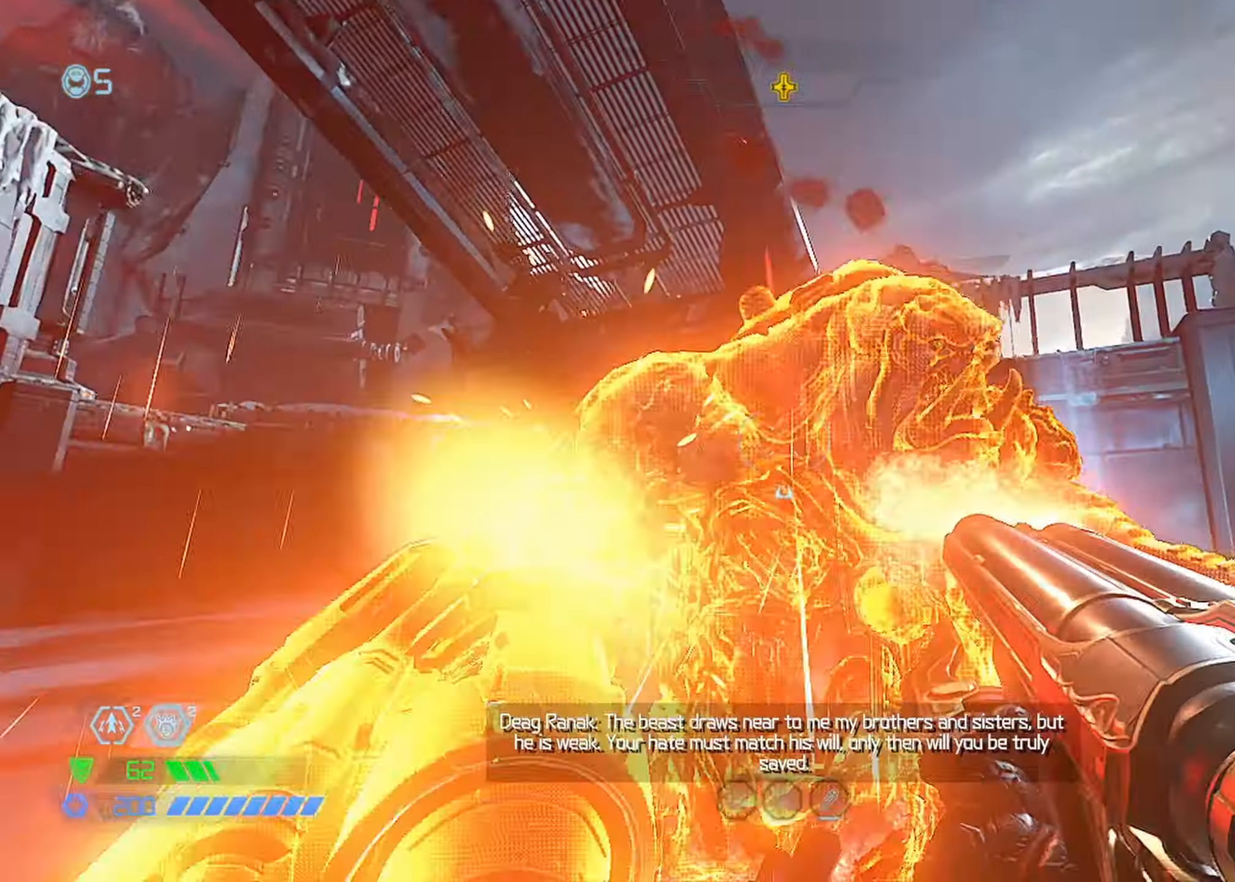
{"keys": [], "mouse": [], "events": [[17, "mouse_left", "up"], [117, "1", "down"], [134, "1", "up"], [400, "d", "up"], [400, "w", "up"]]}
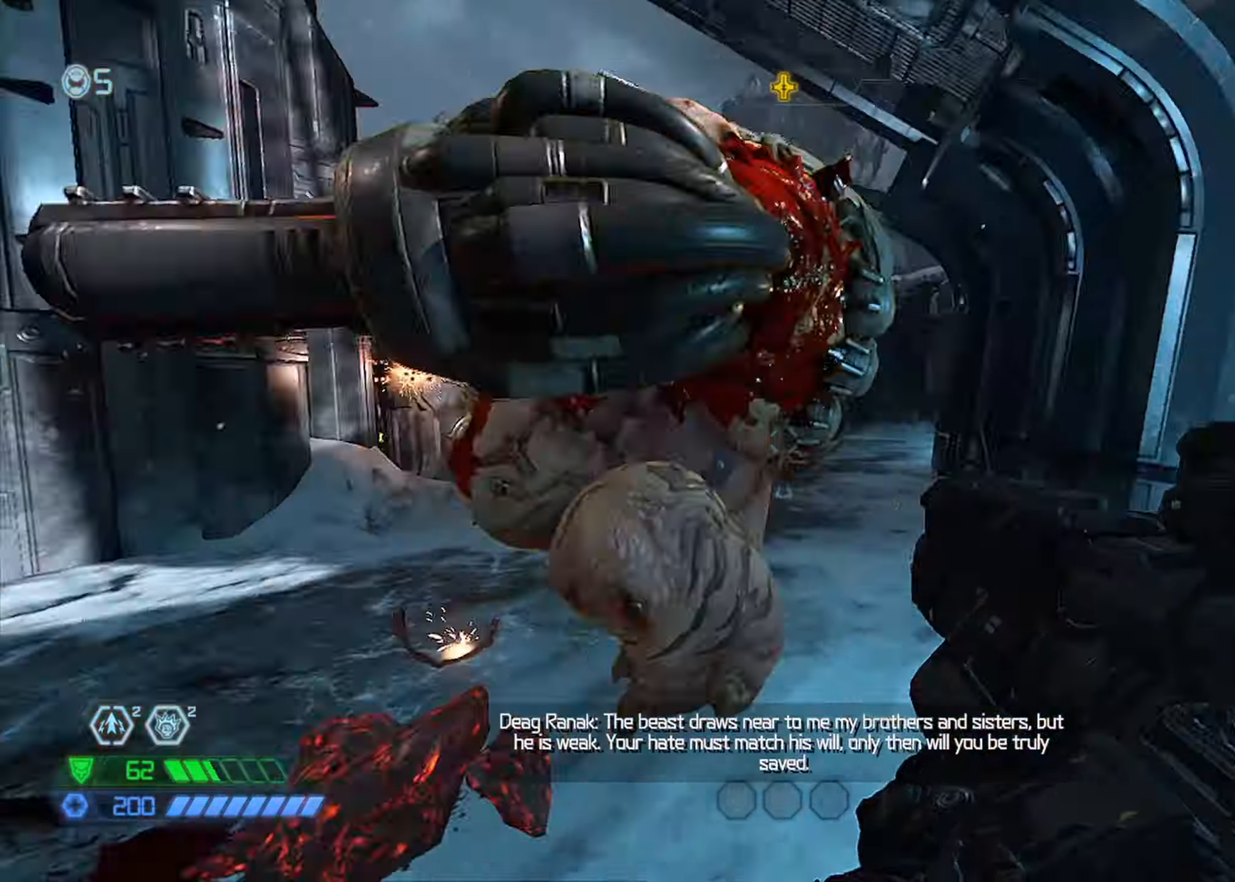
{"keys": ["w"], "mouse": [], "events": [[34, "mouse_right", "down"], [84, "mouse_left", "down"], [184, "mouse_right", "up"], [200, "w", "down"], [217, "mouse_left", "up"], [267, "5", "down"], [367, "5", "up"]]}
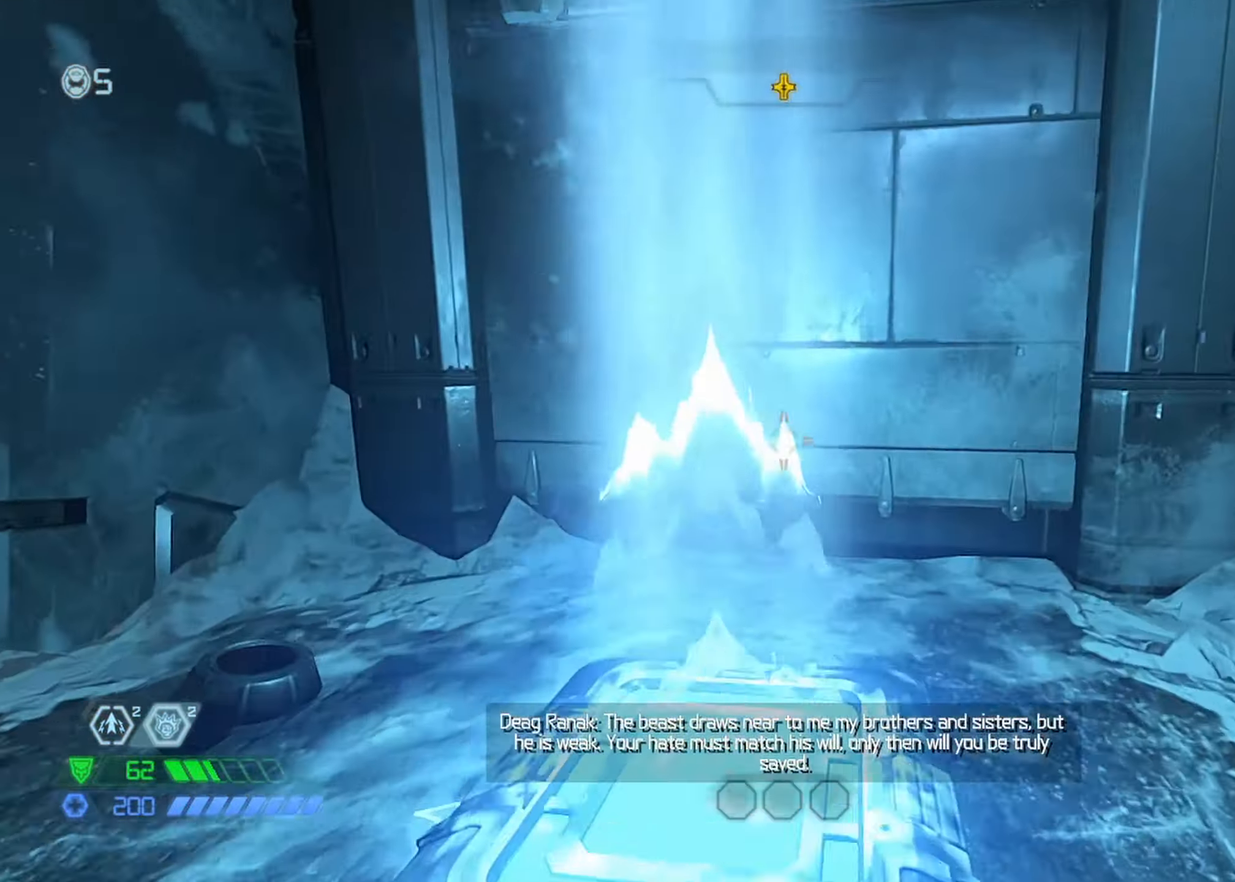
{"keys": ["w"], "mouse": [], "events": []}
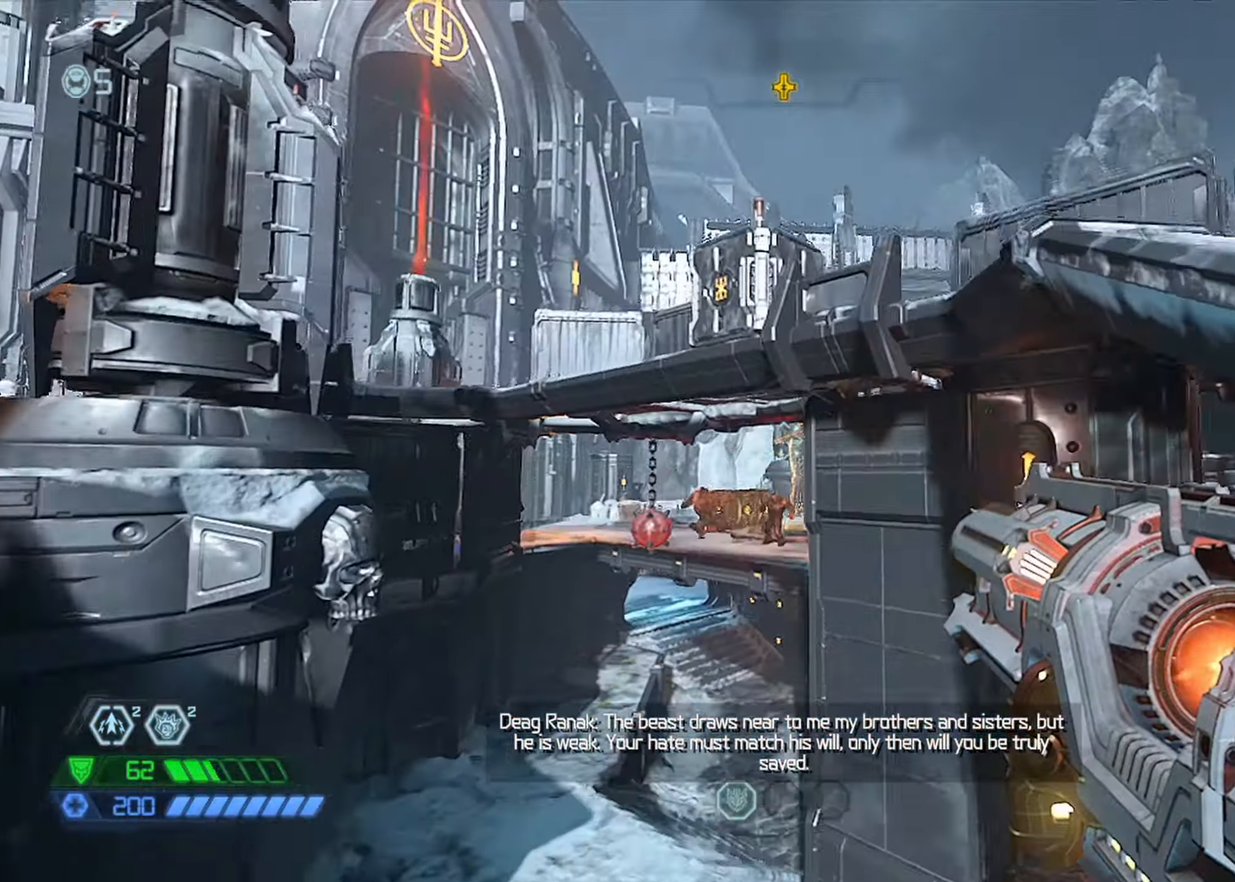
{"keys": ["w"], "mouse": [], "events": []}
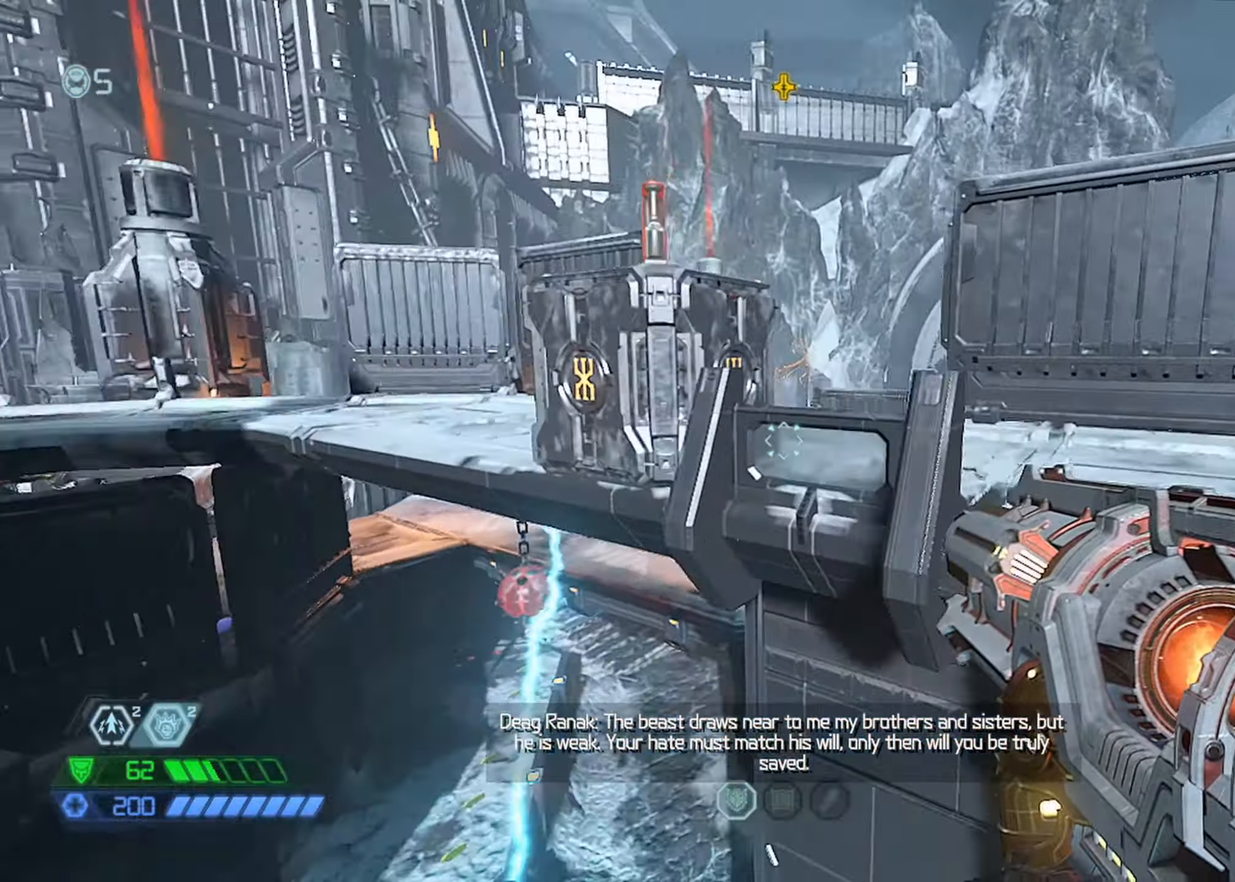
{"keys": ["w"], "mouse": [], "events": [[34, "space", "down"], [117, "space", "up"]]}
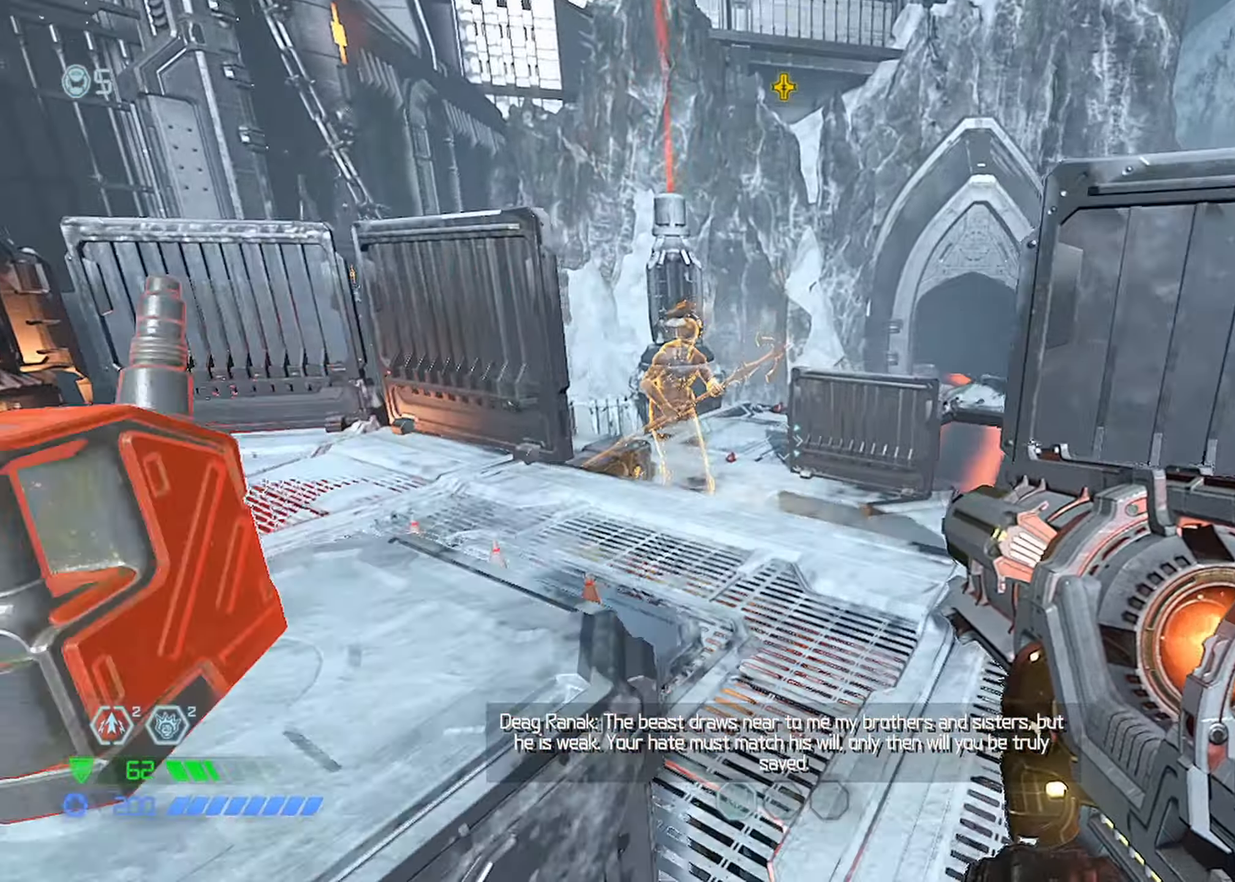
{"keys": ["d", "w"], "mouse": [], "events": [[334, "d", "down"]]}
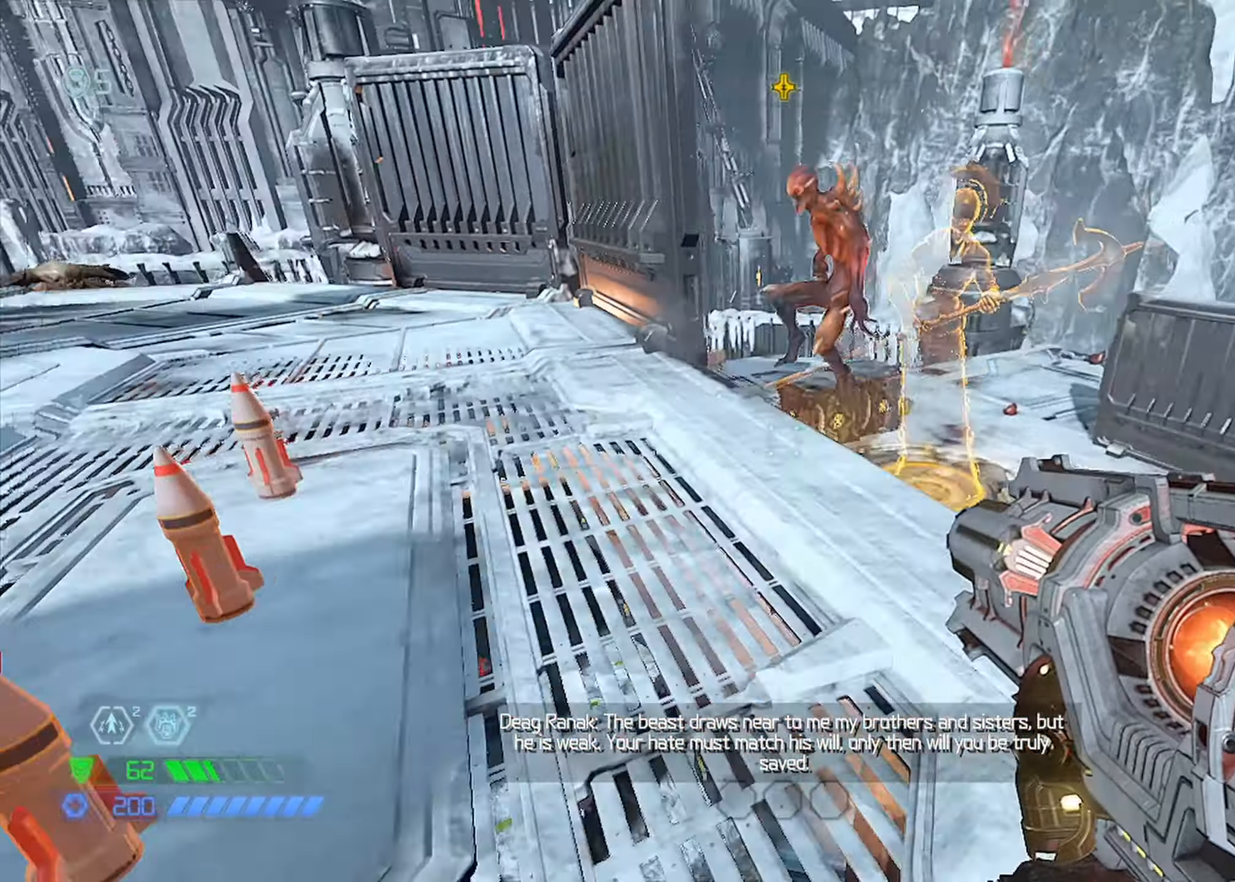
{"keys": [], "mouse": ["right"], "events": [[117, "space", "down"], [217, "space", "up"], [384, "mouse_right", "down"], [384, "w", "up"], [500, "d", "up"]]}
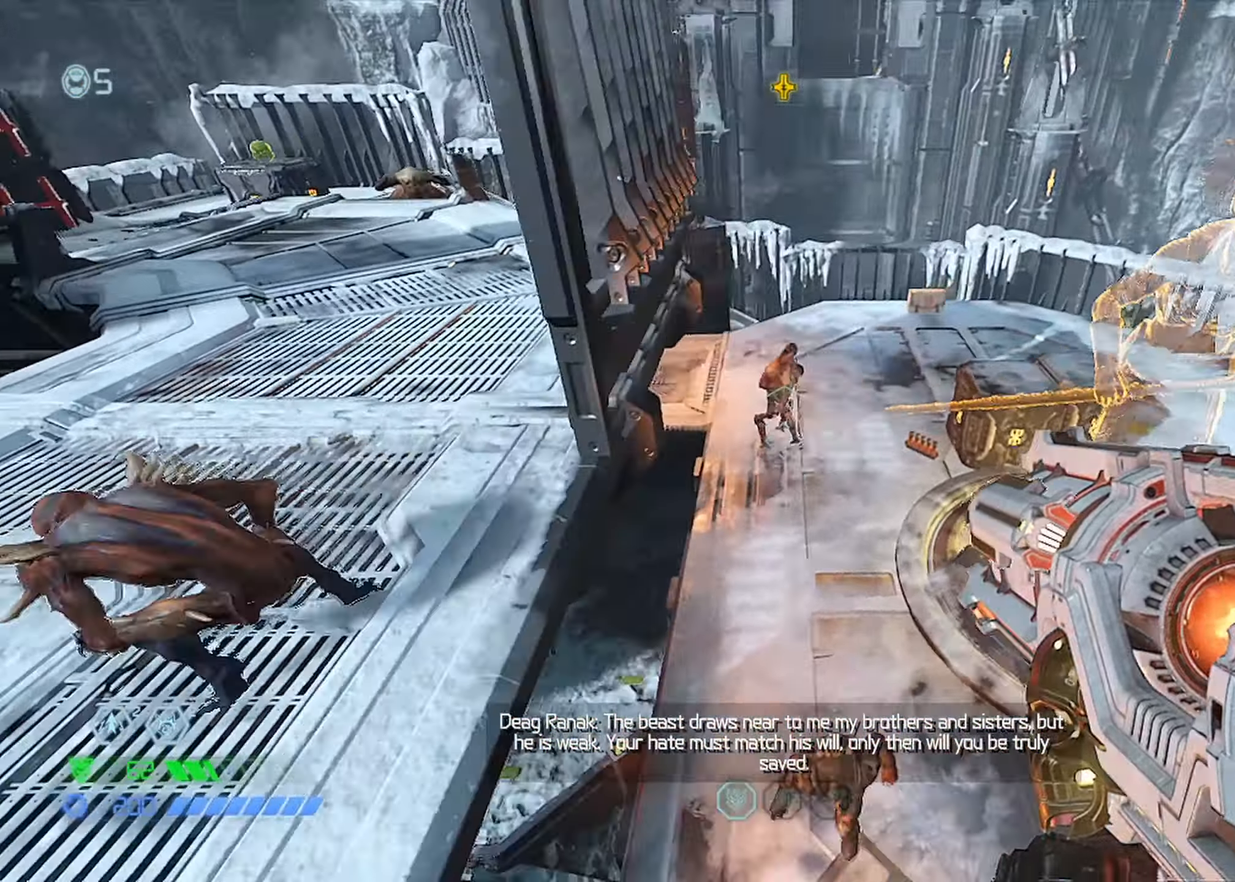
{"keys": ["d", "w"], "mouse": ["right"], "events": [[134, "space", "down"], [134, "w", "down"], [267, "space", "up"], [367, "d", "down"]]}
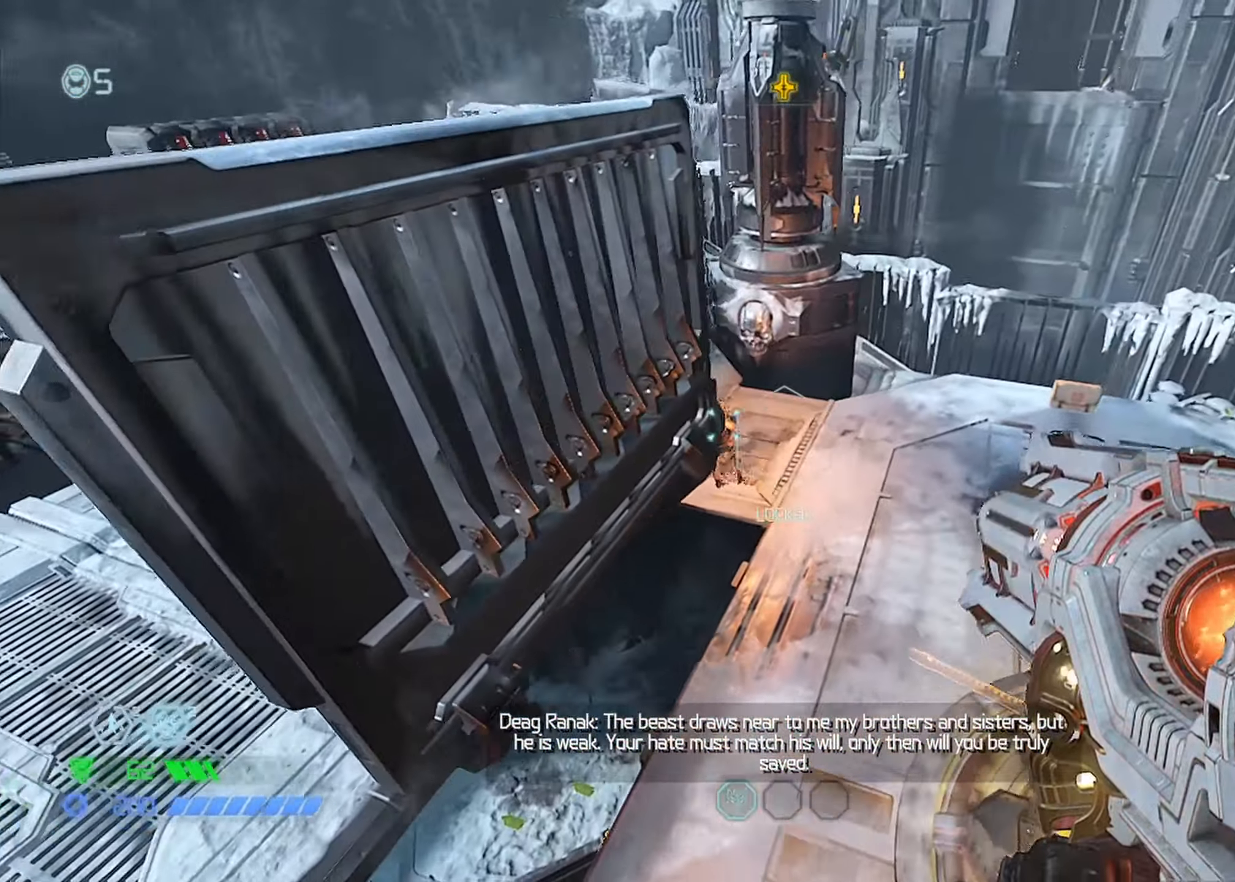
{"keys": [], "mouse": ["left", "right"], "events": [[233, "mouse_mb5", "down"], [316, "mouse_mb5", "up"], [383, "w", "up"], [483, "d", "up"], [483, "mouse_left", "down"]]}
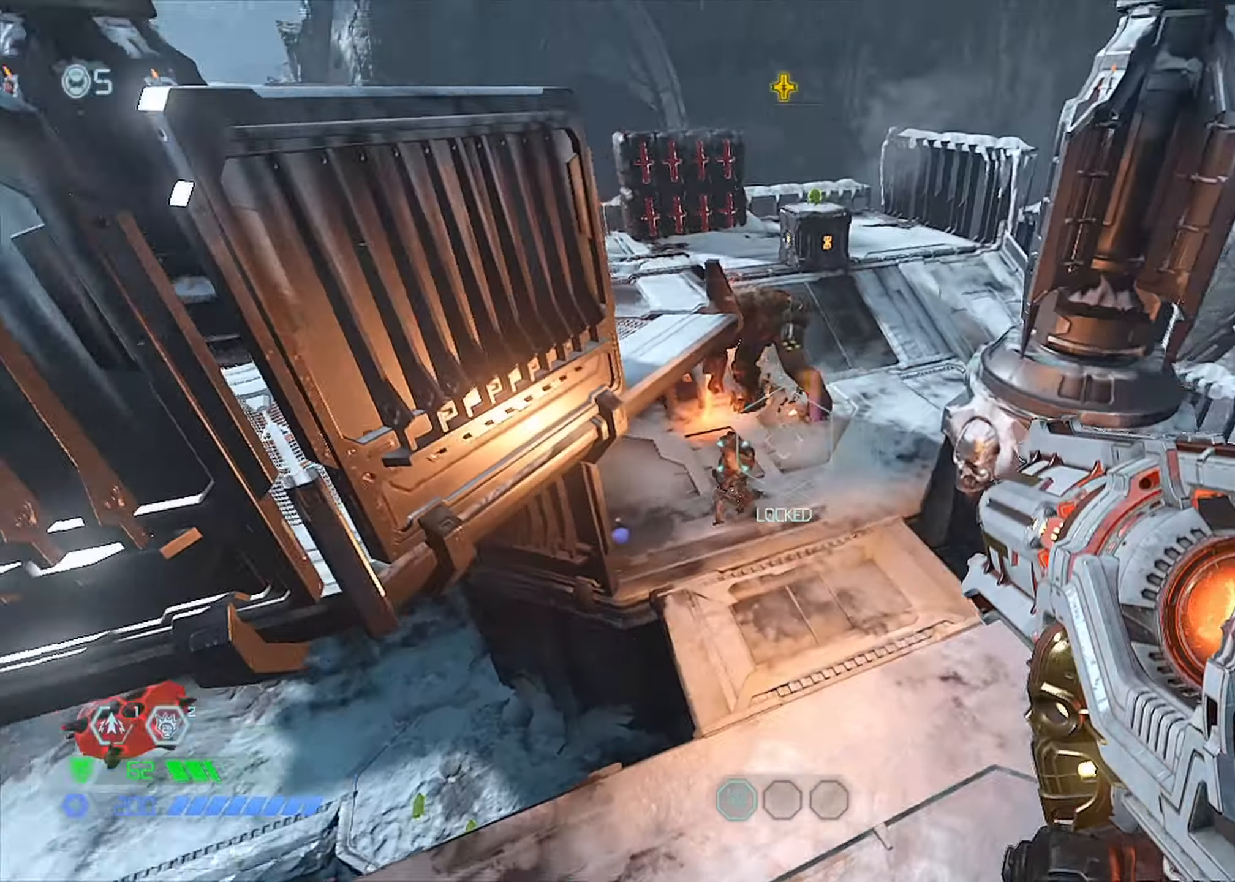
{"keys": [], "mouse": [], "events": [[116, "mouse_left", "up"], [300, "mouse_right", "up"], [400, "d", "down"], [483, "d", "up"]]}
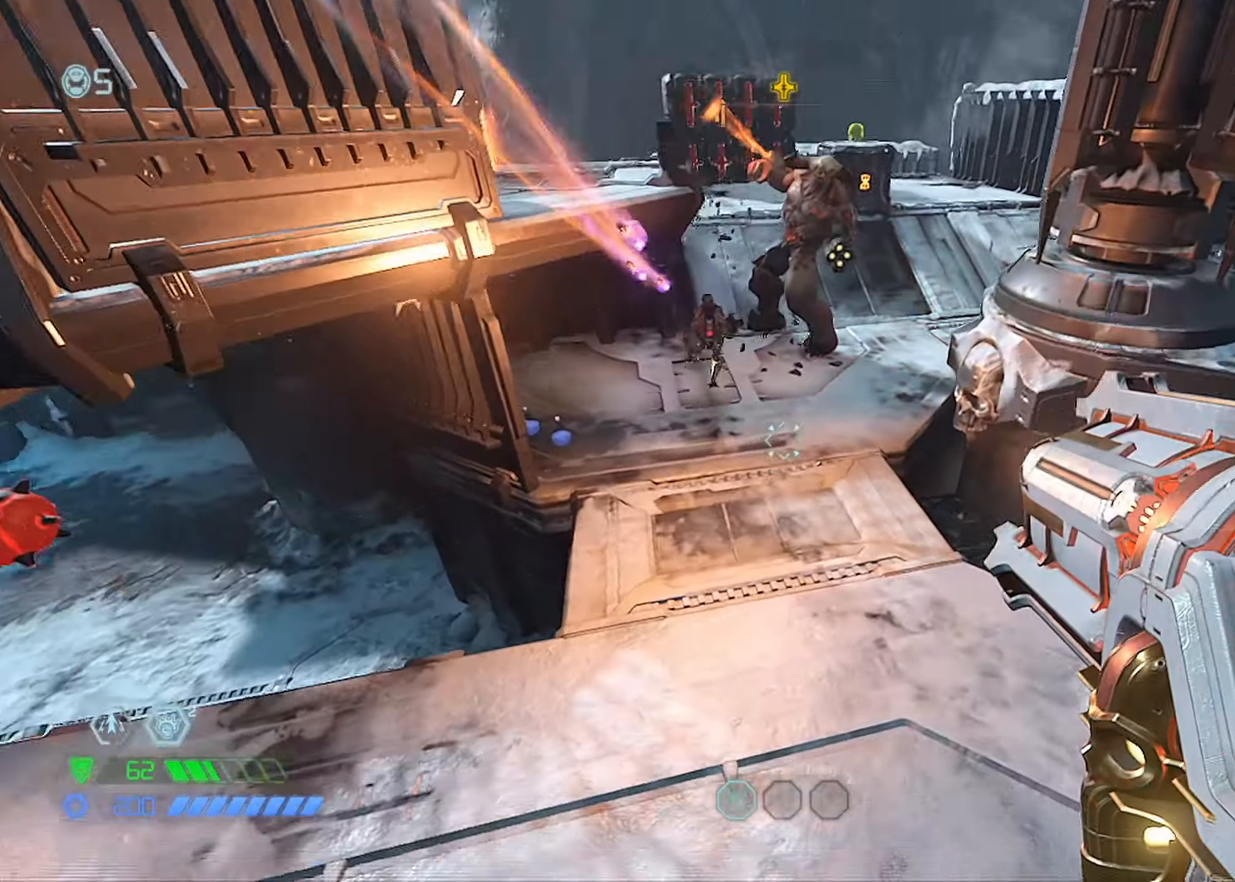
{"keys": ["a"], "mouse": [], "events": [[33, "s", "down"], [266, "a", "down"], [316, "s", "up"]]}
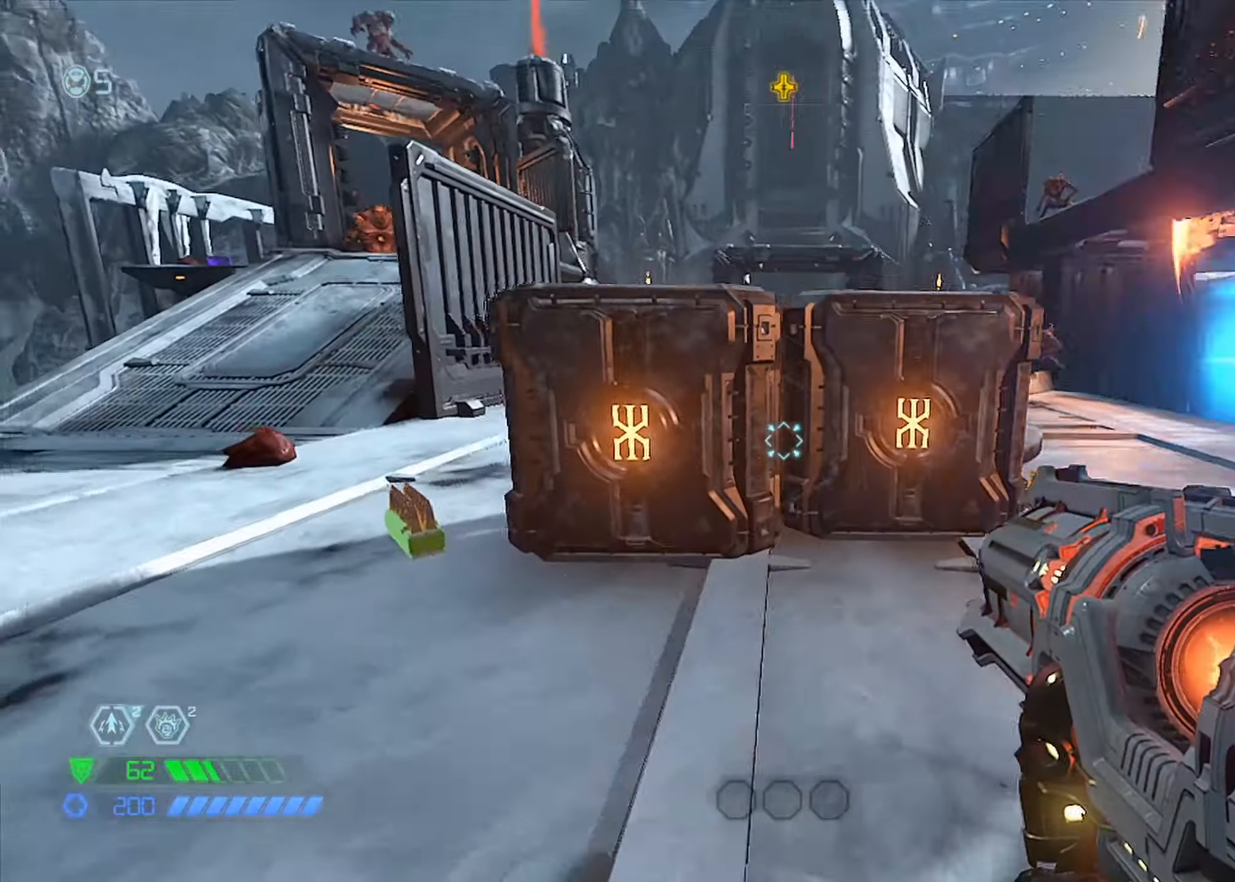
{"keys": [], "mouse": ["right"], "events": [[16, "space", "down"], [16, "w", "down"], [150, "space", "up"], [183, "a", "up"], [233, "mouse_right", "down"], [333, "space", "down"], [416, "space", "up"], [416, "w", "up"]]}
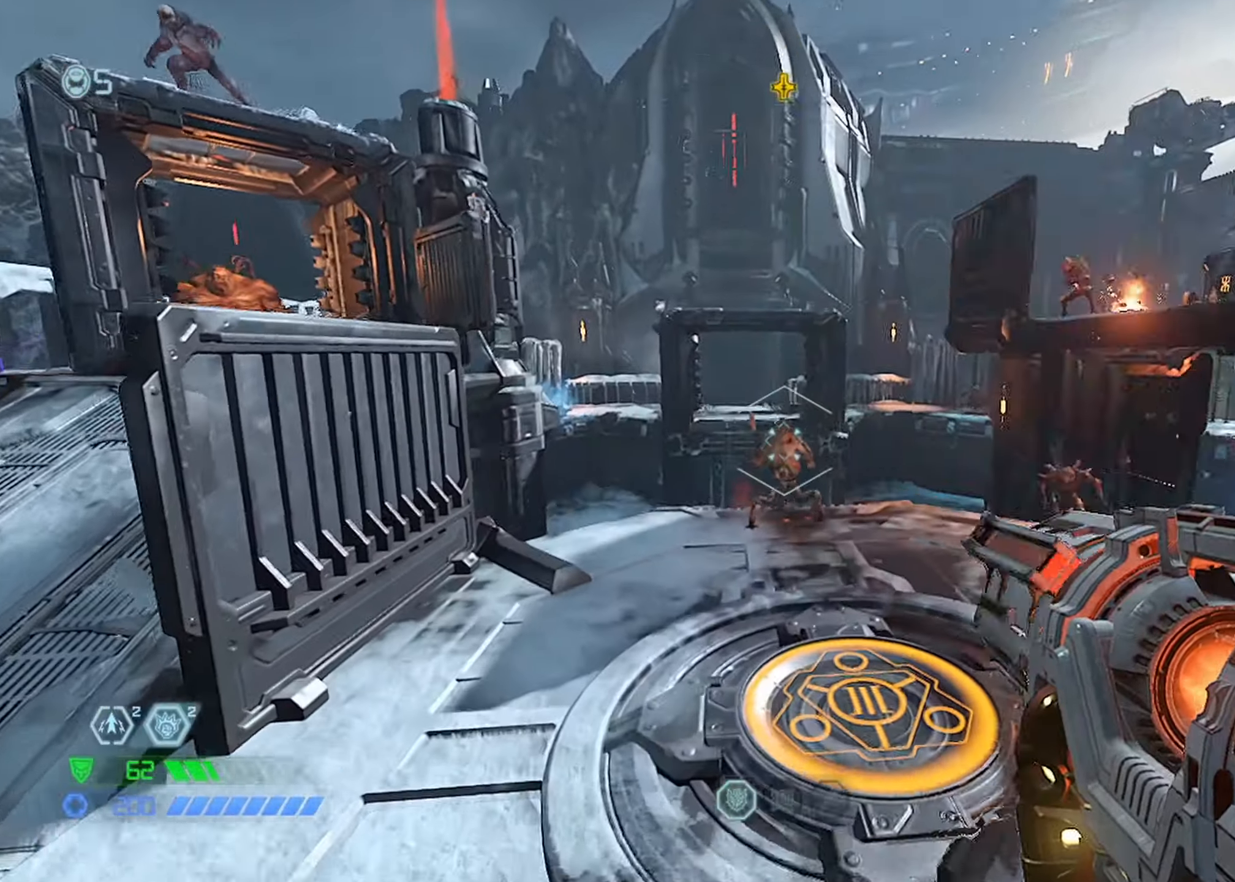
{"keys": ["s"], "mouse": ["right"], "events": [[100, "s", "down"], [216, "mouse_left", "down"], [300, "mouse_left", "up"], [300, "s", "up"], [350, "mouse_left", "down"], [400, "s", "down"], [483, "mouse_left", "up"]]}
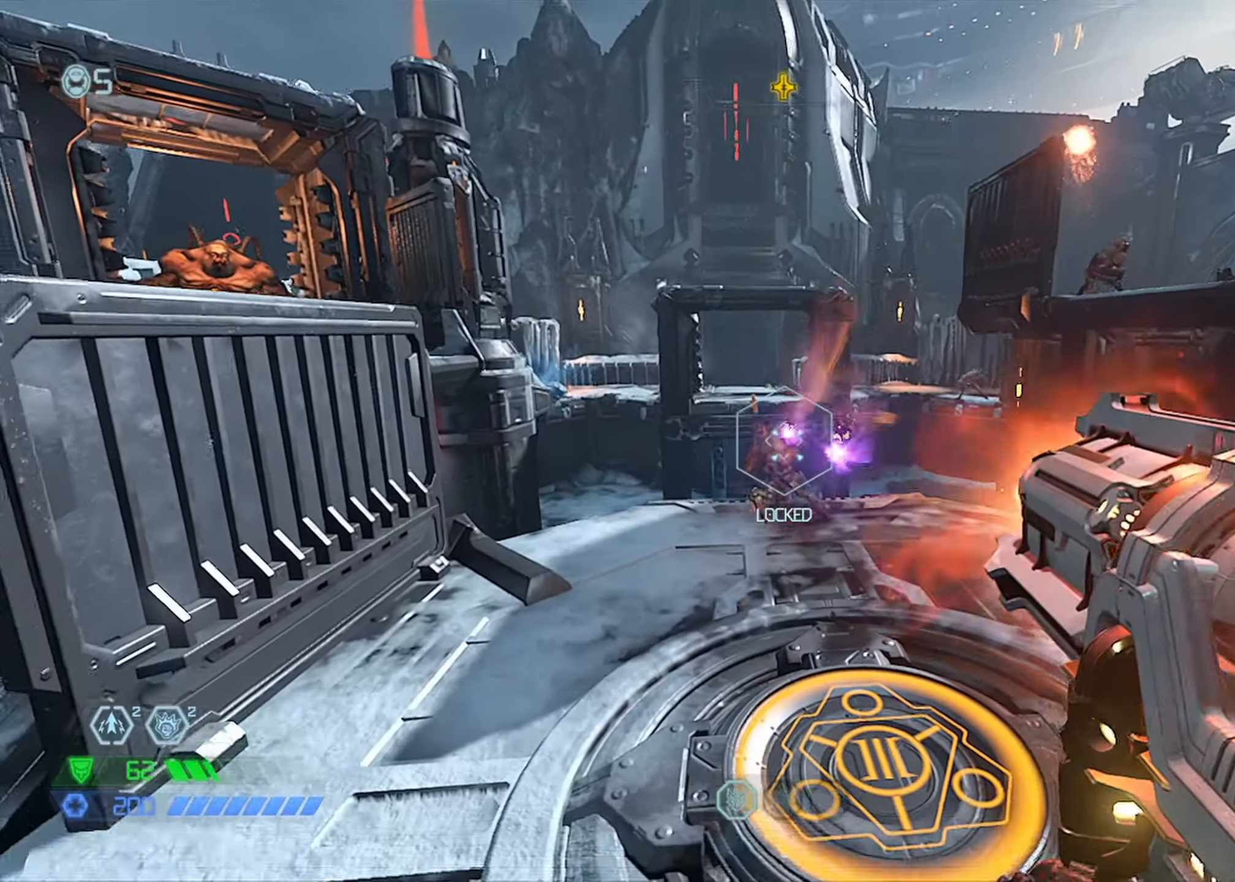
{"keys": [], "mouse": [], "events": [[33, "s", "up"], [83, "mouse_right", "up"]]}